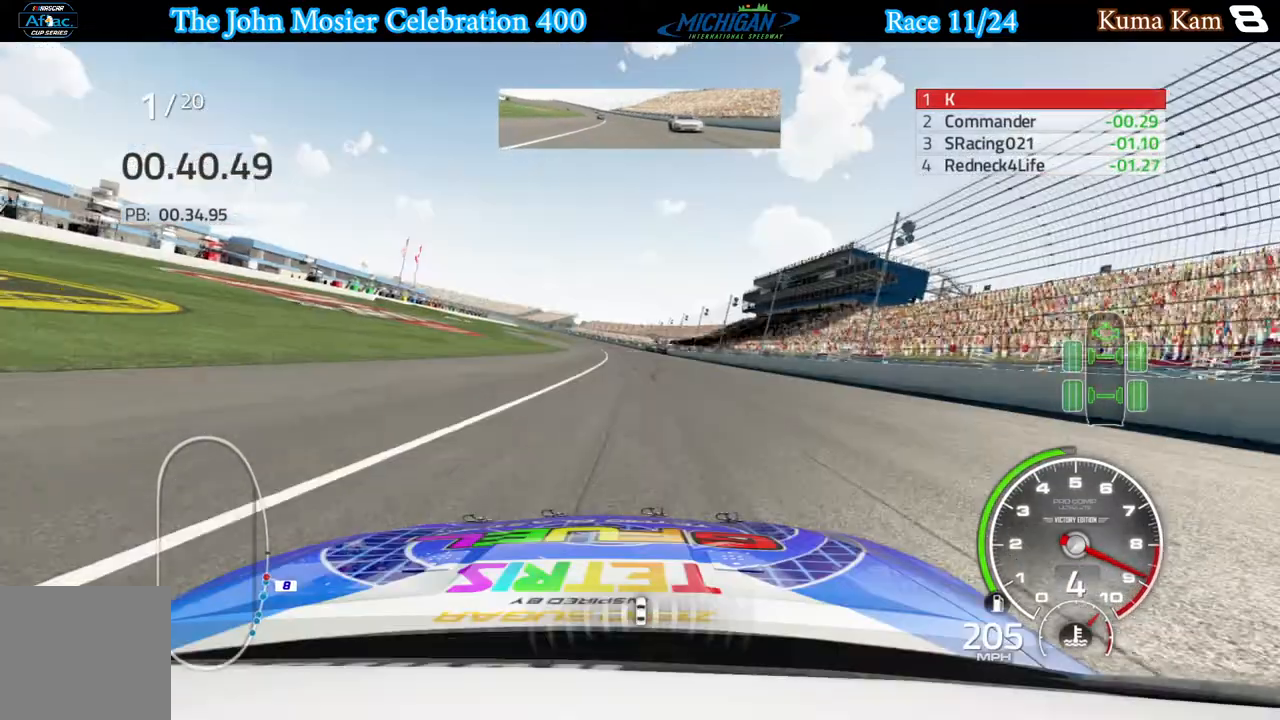
Gameplay with a controller (Xbox layout); each line is a JSON object with the inputs held at the frame after it. "events" lists button and stick changes between this image and that frame as [ms after this image, input, new state], when the widget could be followed in between.
{"buttons": ["R2"], "left_stick": "center", "right_stick": "center", "events": [[117, "left_stick", "left"], [217, "left_stick", "center"], [400, "left_stick", "left"], [500, "left_stick", "center"]]}
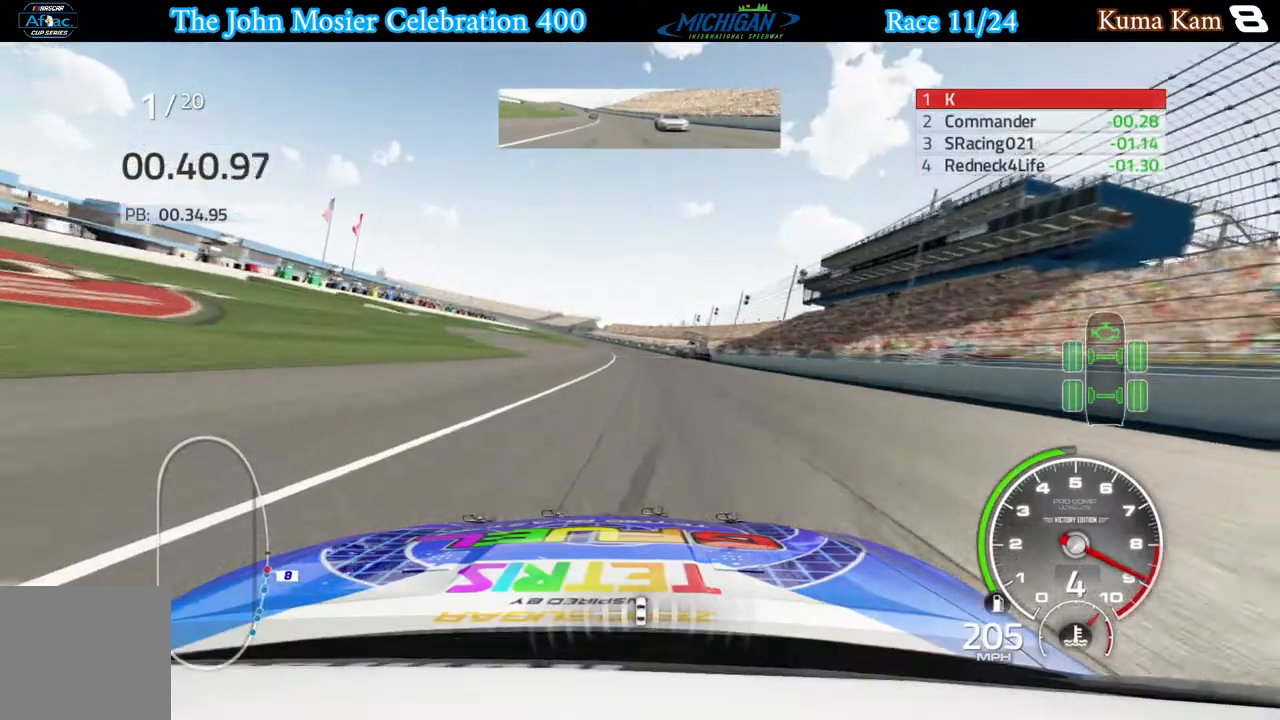
{"buttons": ["R2"], "left_stick": "left", "right_stick": "center", "events": [[200, "left_stick", "left"]]}
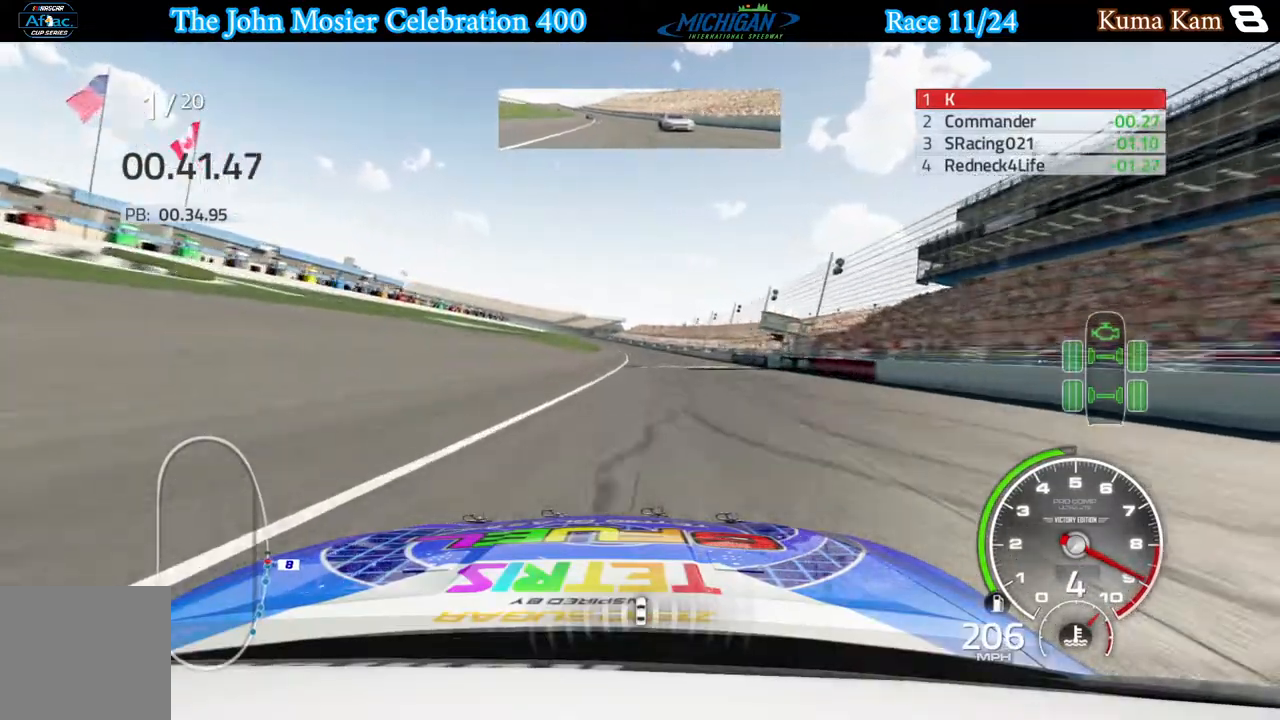
{"buttons": ["R2"], "left_stick": "center", "right_stick": "center", "events": [[217, "left_stick", "center"]]}
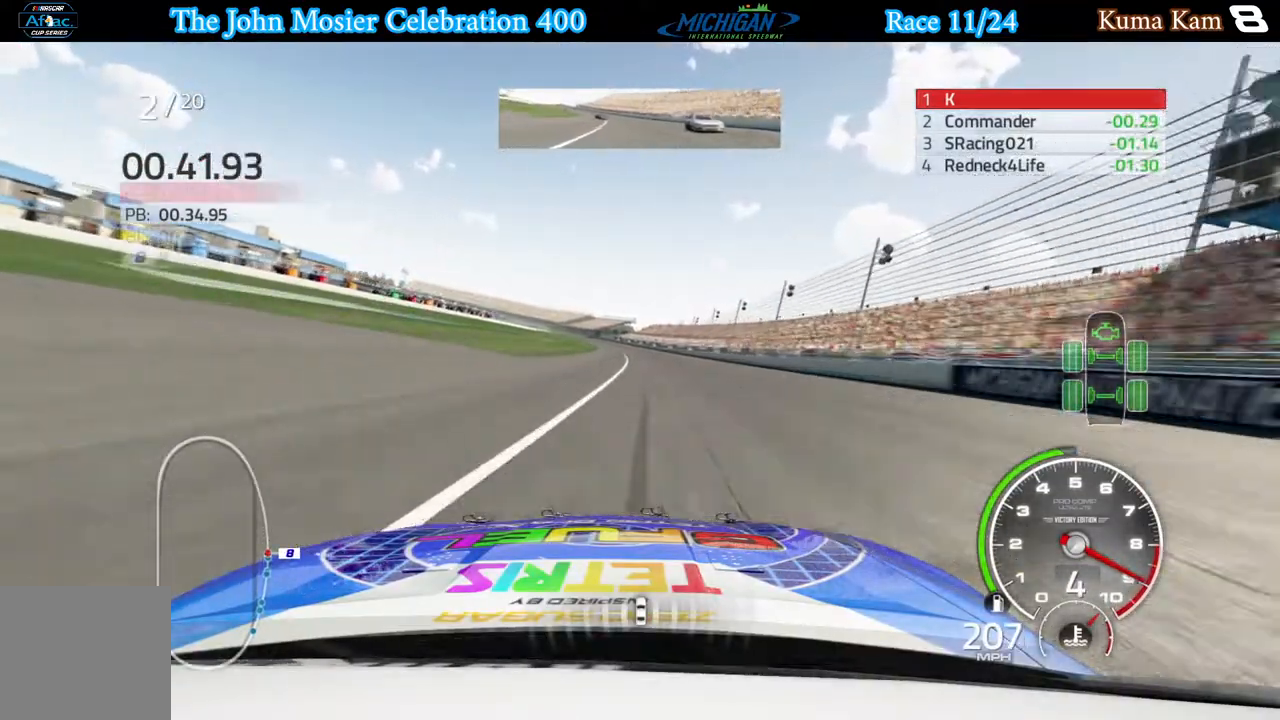
{"buttons": ["R2"], "left_stick": "center", "right_stick": "center", "events": []}
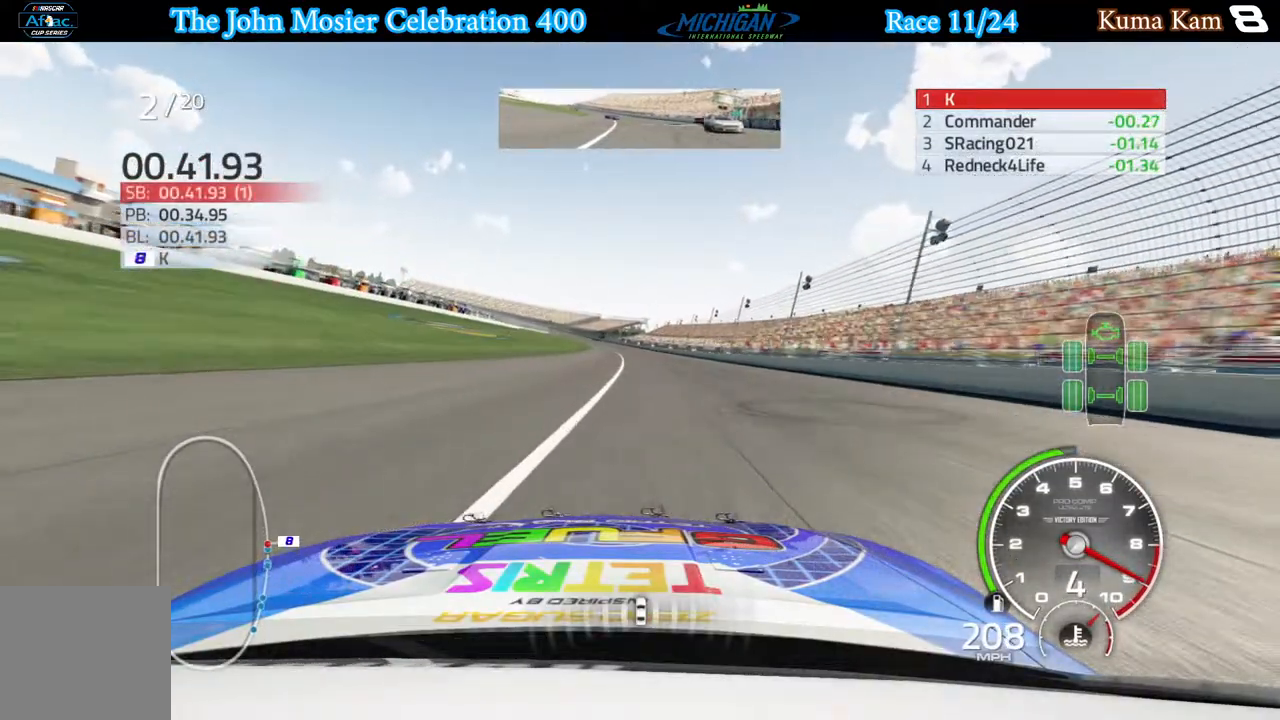
{"buttons": ["R2"], "left_stick": "center", "right_stick": "center", "events": [[350, "left_stick", "left"], [500, "left_stick", "center"]]}
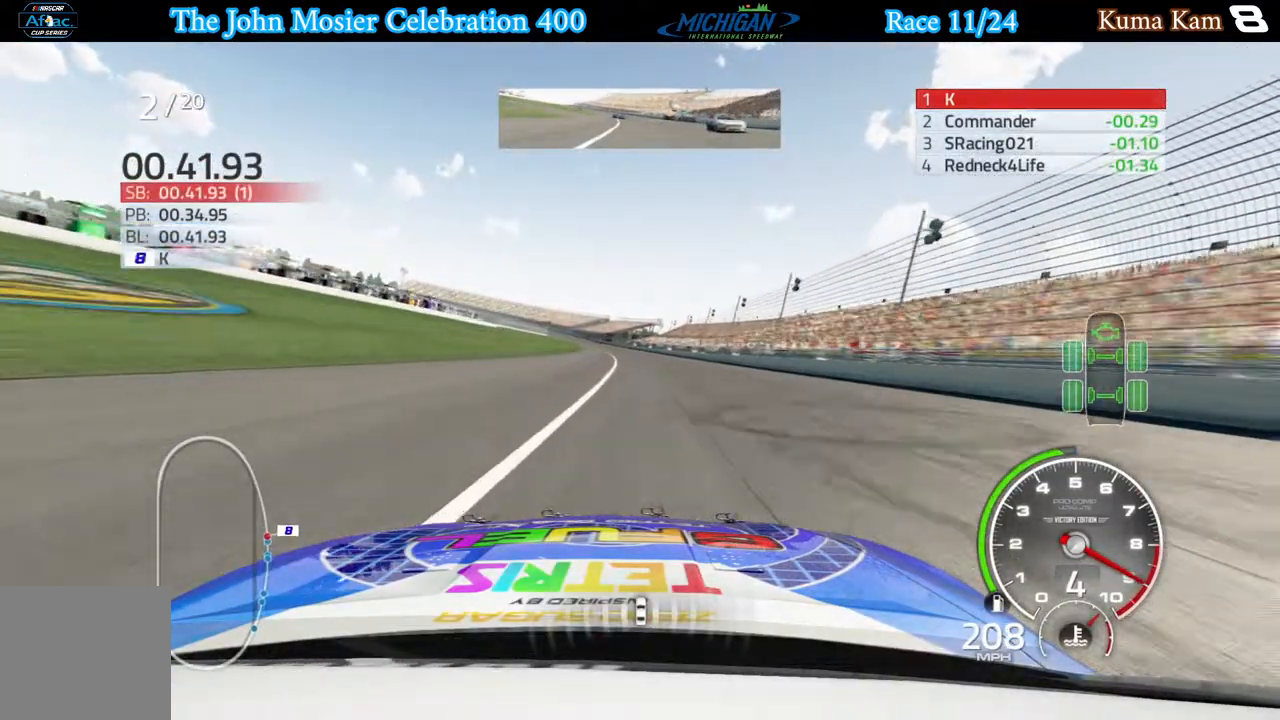
{"buttons": ["A"], "left_stick": "left", "right_stick": "center", "events": [[133, "left_stick", "left"], [283, "left_stick", "center"], [367, "R2", "up"], [383, "A", "down"], [433, "left_stick", "left"]]}
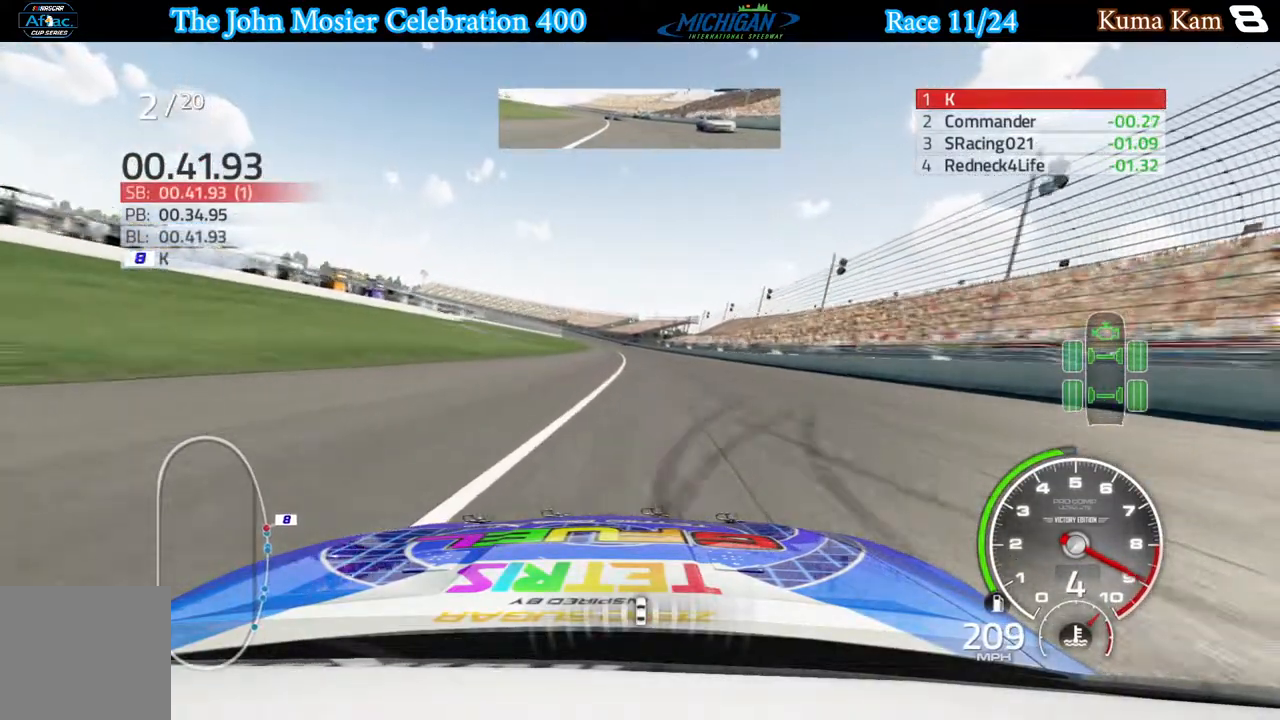
{"buttons": ["A"], "left_stick": "center", "right_stick": "center", "events": [[483, "left_stick", "center"]]}
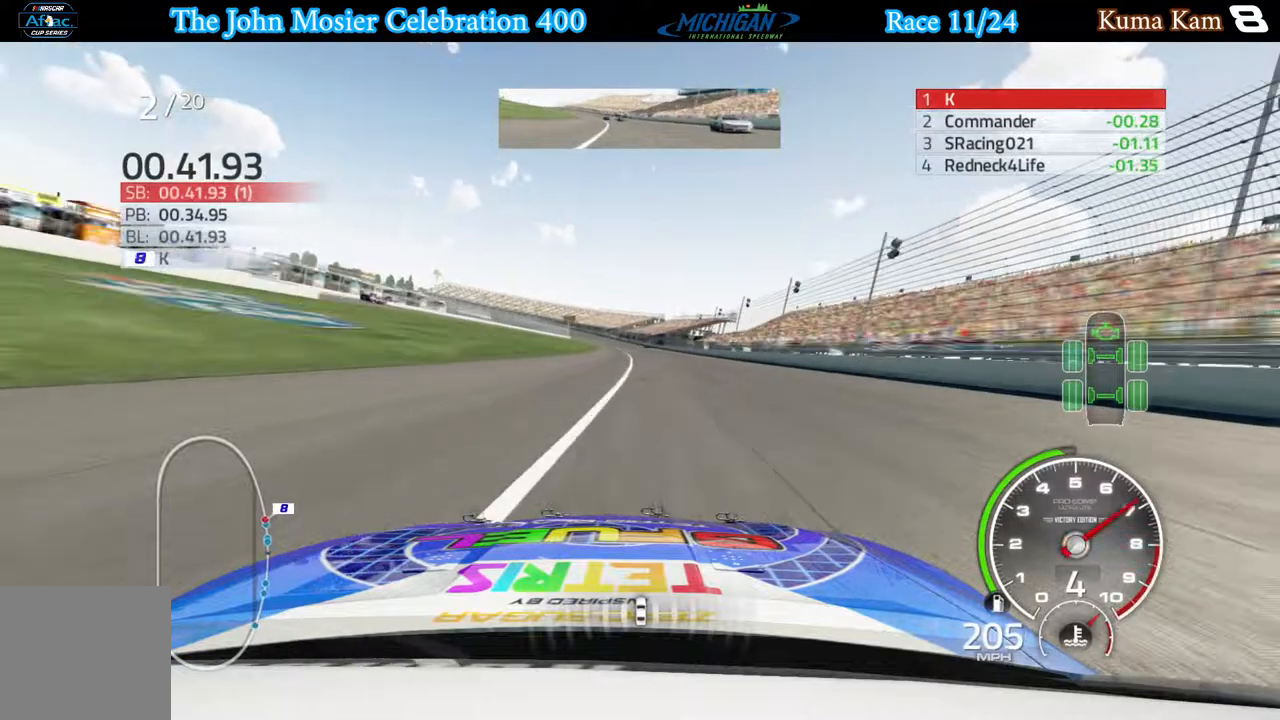
{"buttons": ["A"], "left_stick": "center", "right_stick": "center", "events": []}
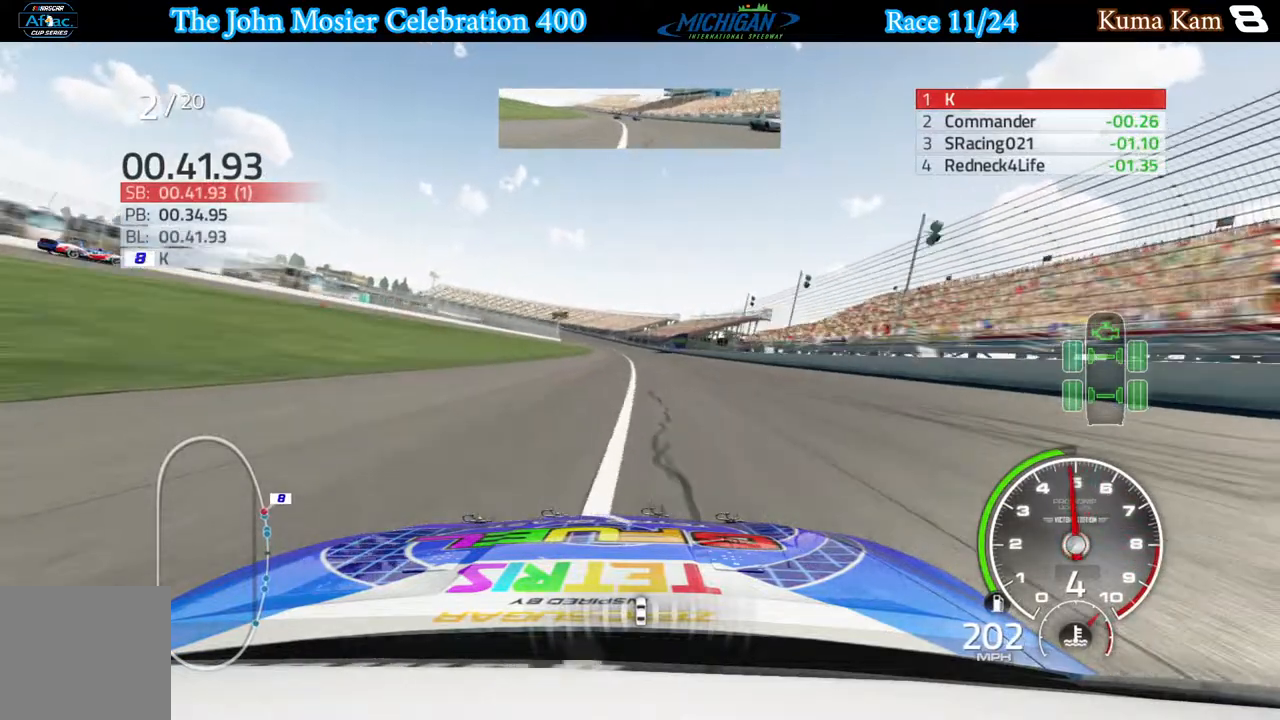
{"buttons": ["A"], "left_stick": "center", "right_stick": "center", "events": []}
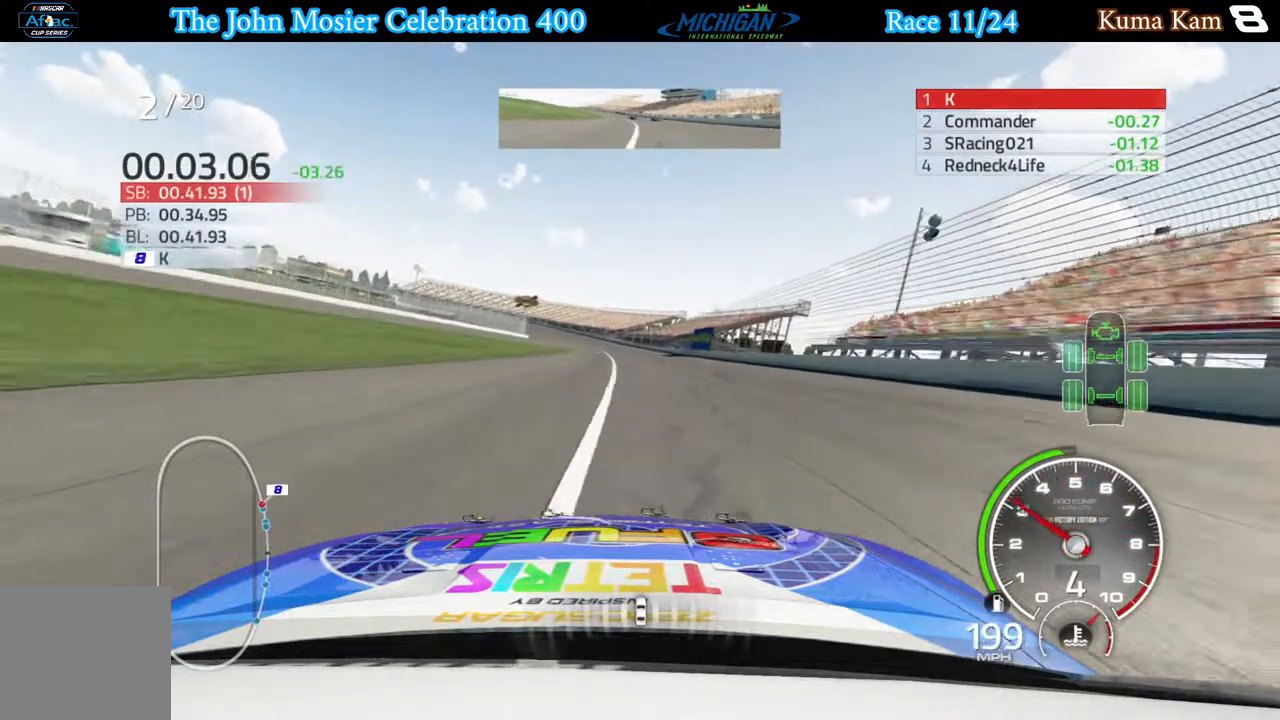
{"buttons": ["A"], "left_stick": "left", "right_stick": "center", "events": [[83, "left_stick", "left"], [200, "left_stick", "center"], [383, "left_stick", "left"]]}
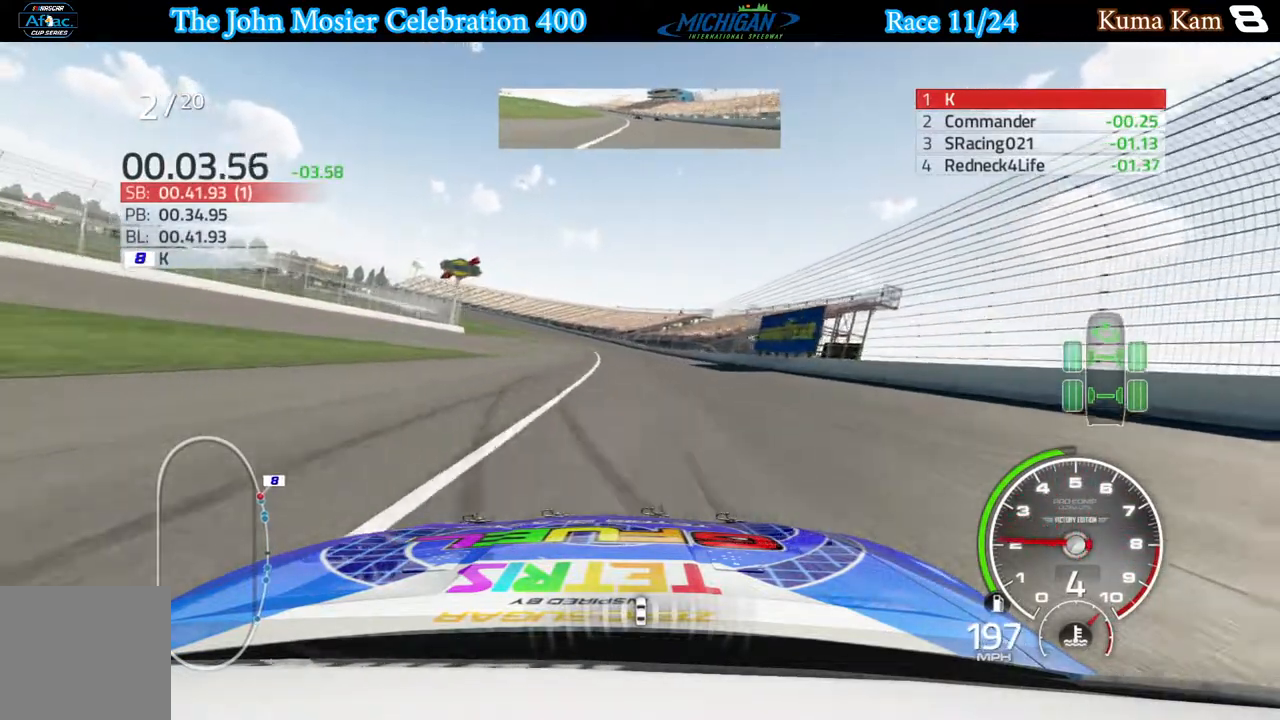
{"buttons": ["A"], "left_stick": "left", "right_stick": "center", "events": [[50, "left_stick", "center"], [167, "left_stick", "left"], [333, "left_stick", "center"], [483, "left_stick", "left"]]}
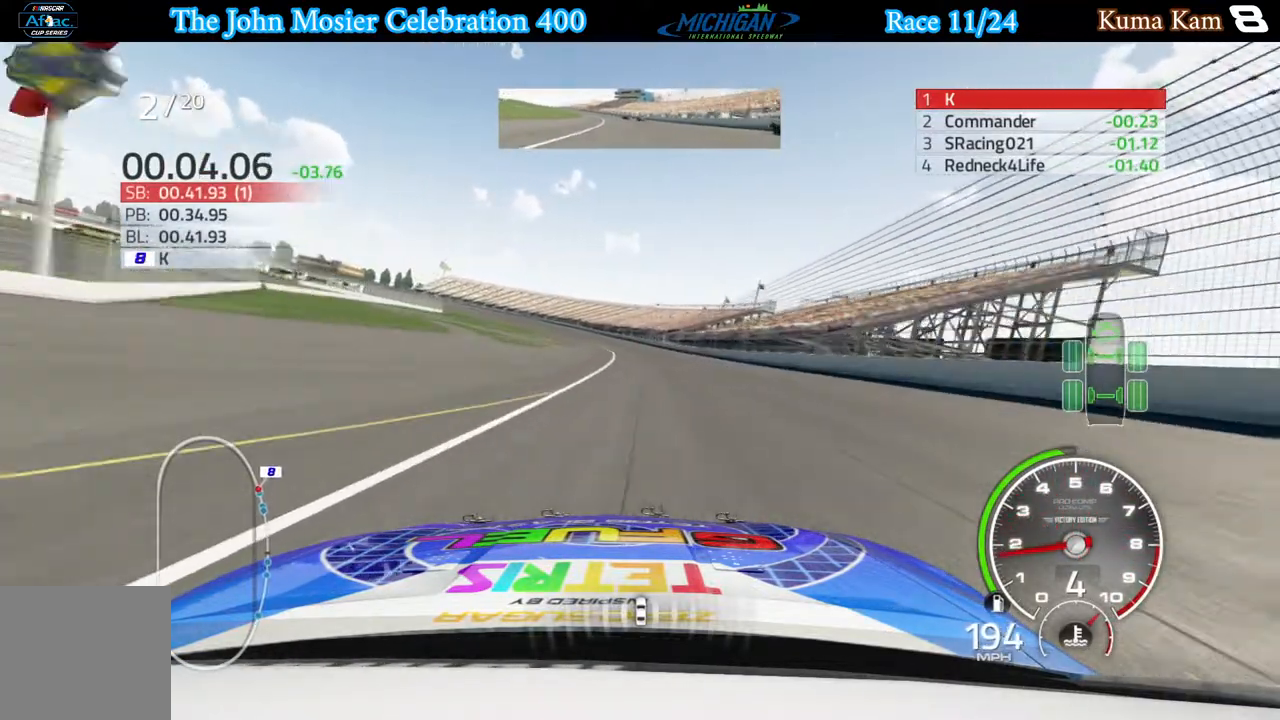
{"buttons": ["A"], "left_stick": "left", "right_stick": "center", "events": [[117, "left_stick", "center"], [333, "left_stick", "left"]]}
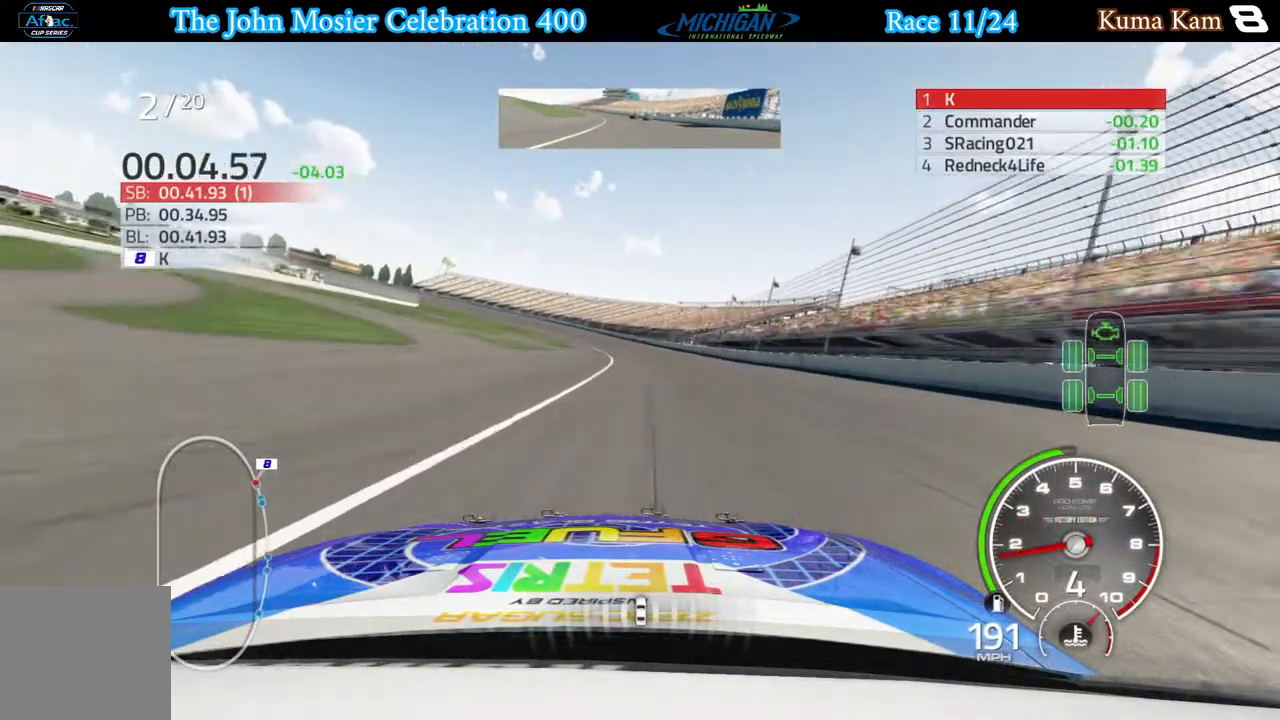
{"buttons": ["A"], "left_stick": "left", "right_stick": "center", "events": [[250, "left_stick", "center"], [417, "left_stick", "left"]]}
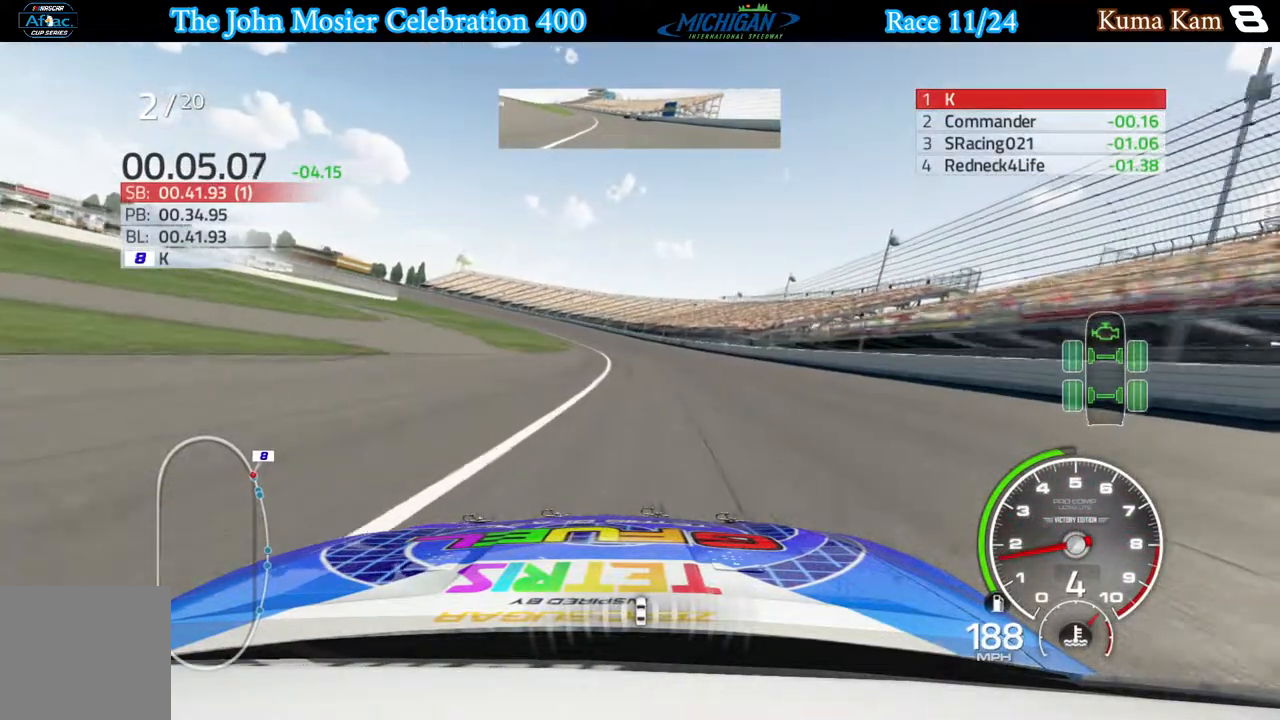
{"buttons": ["A"], "left_stick": "left", "right_stick": "center", "events": [[67, "left_stick", "center"], [150, "left_stick", "left"], [317, "left_stick", "center"], [483, "left_stick", "left"]]}
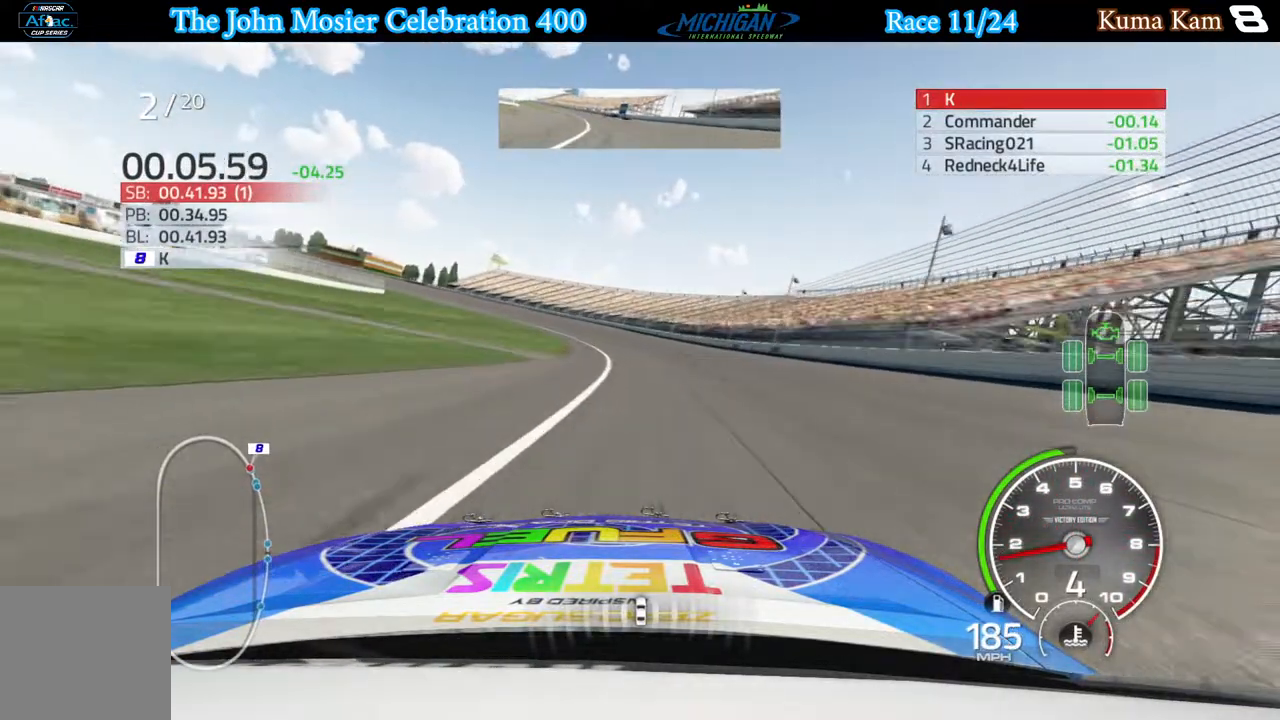
{"buttons": ["A"], "left_stick": "center", "right_stick": "center", "events": [[167, "left_stick", "center"], [267, "left_stick", "left"], [450, "left_stick", "center"]]}
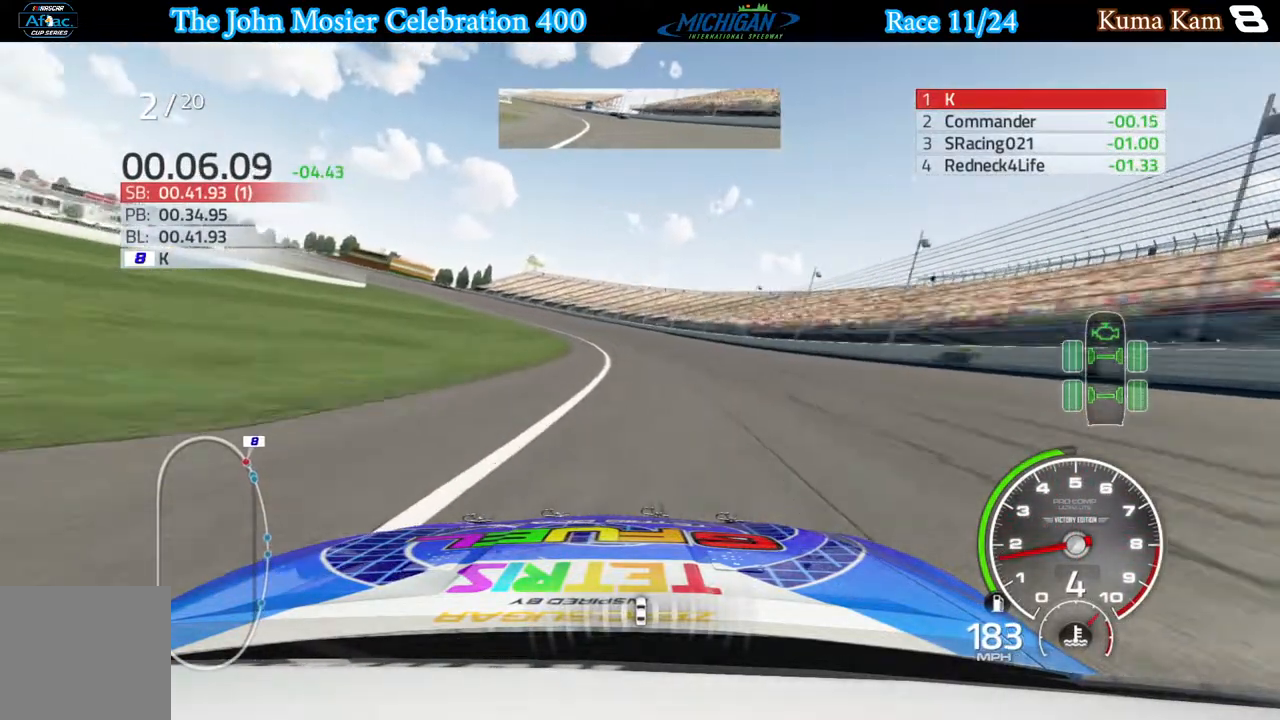
{"buttons": [], "left_stick": "left", "right_stick": "center", "events": [[33, "left_stick", "left"], [133, "A", "up"], [200, "left_stick", "center"], [350, "left_stick", "left"]]}
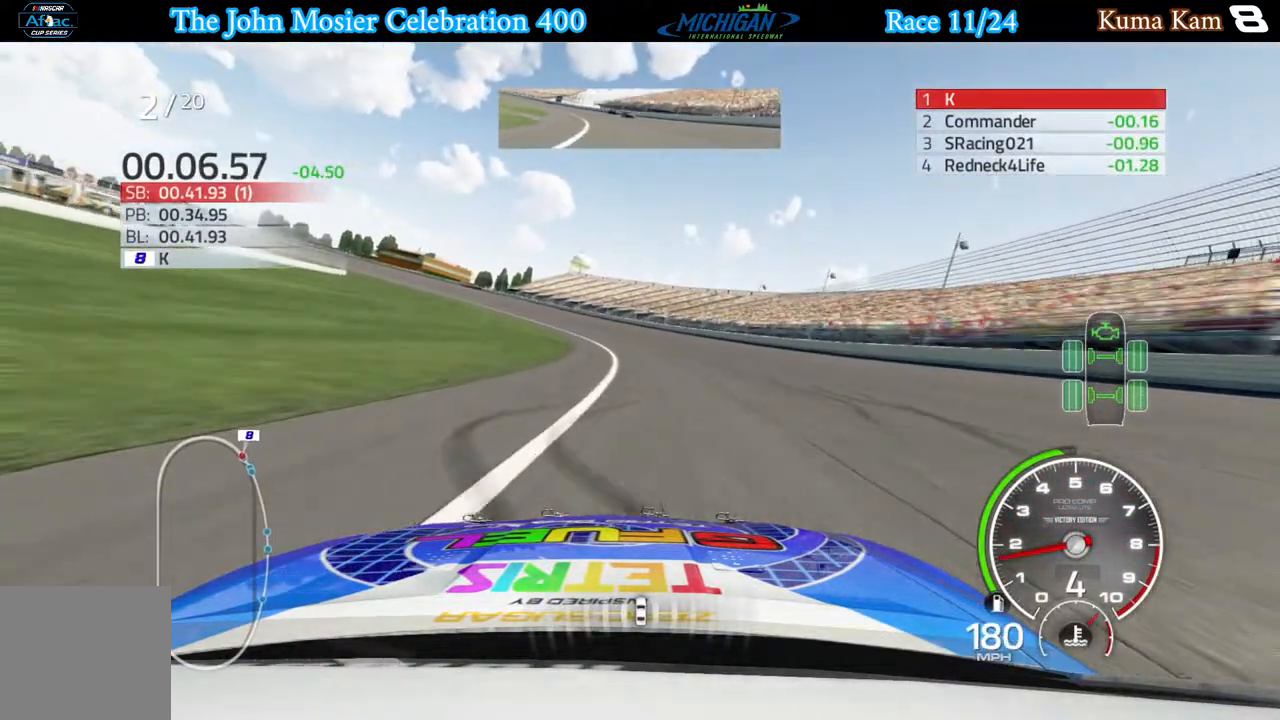
{"buttons": [], "left_stick": "left", "right_stick": "center", "events": [[17, "left_stick", "center"], [117, "left_stick", "left"], [300, "left_stick", "center"], [400, "left_stick", "left"]]}
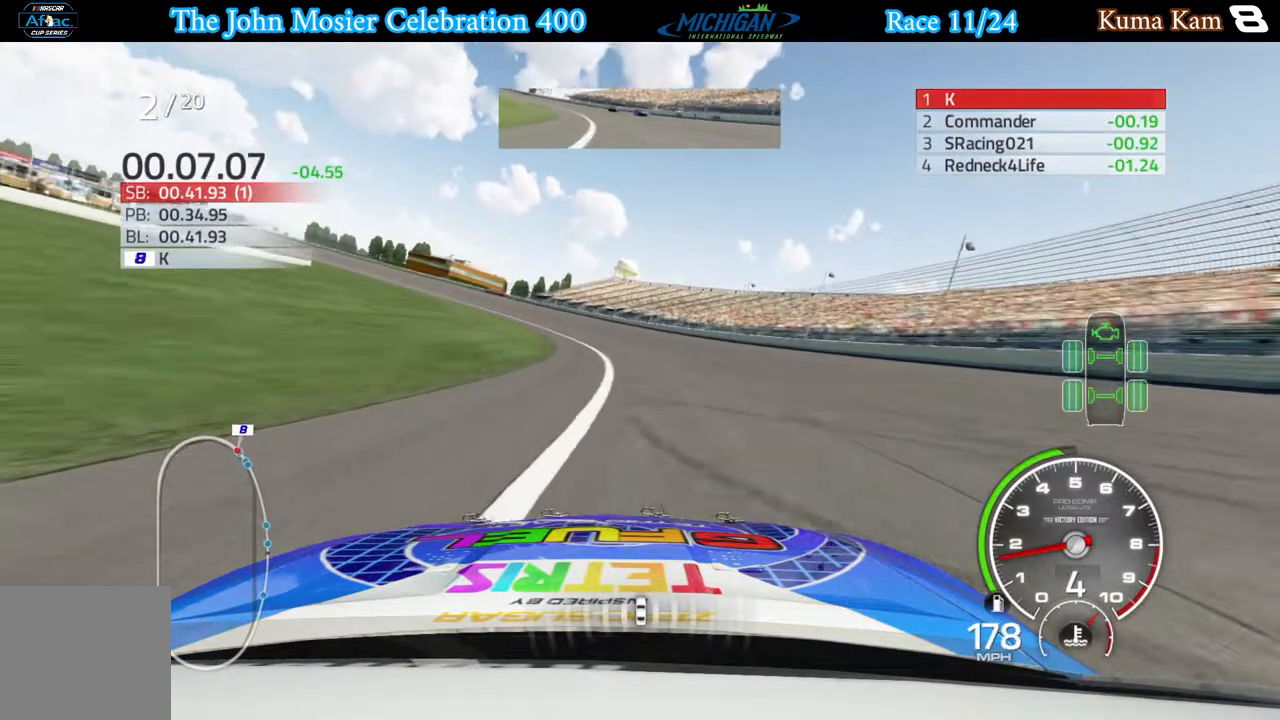
{"buttons": [], "left_stick": "left", "right_stick": "center", "events": [[67, "left_stick", "center"], [183, "left_stick", "left"], [350, "left_stick", "center"], [400, "left_stick", "left"]]}
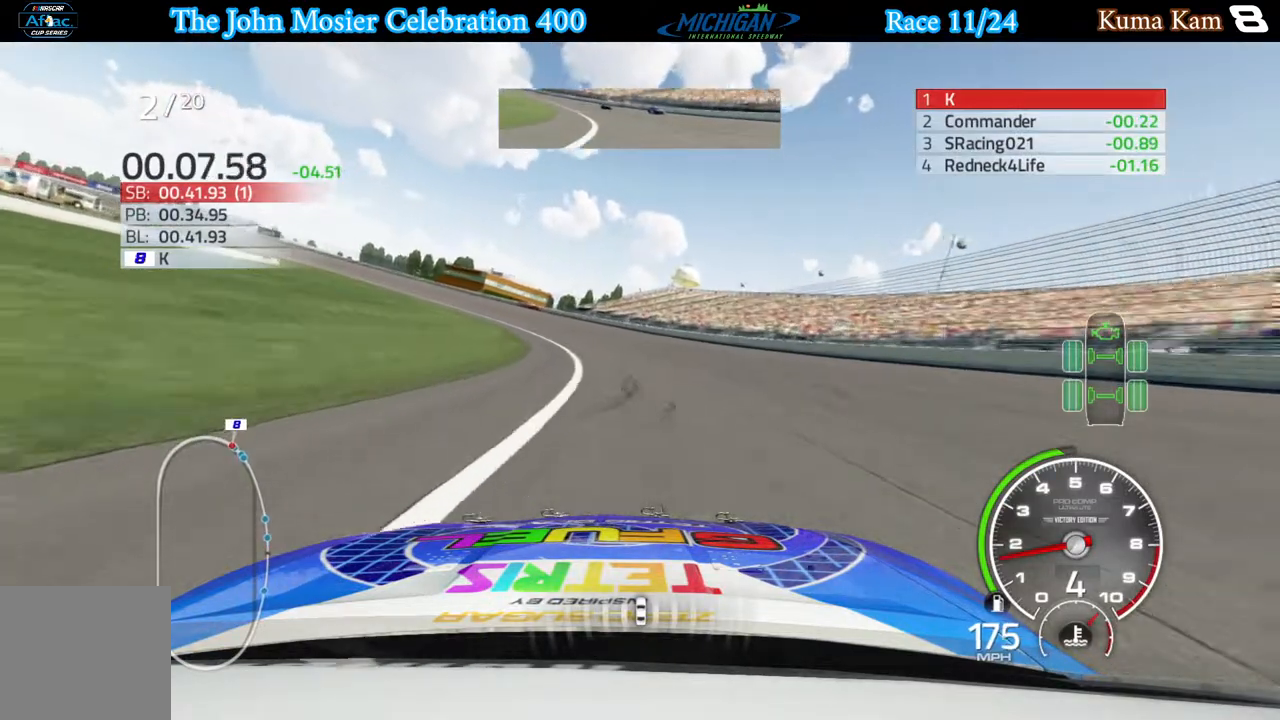
{"buttons": [], "left_stick": "left", "right_stick": "center", "events": [[233, "left_stick", "center"], [283, "left_stick", "left"]]}
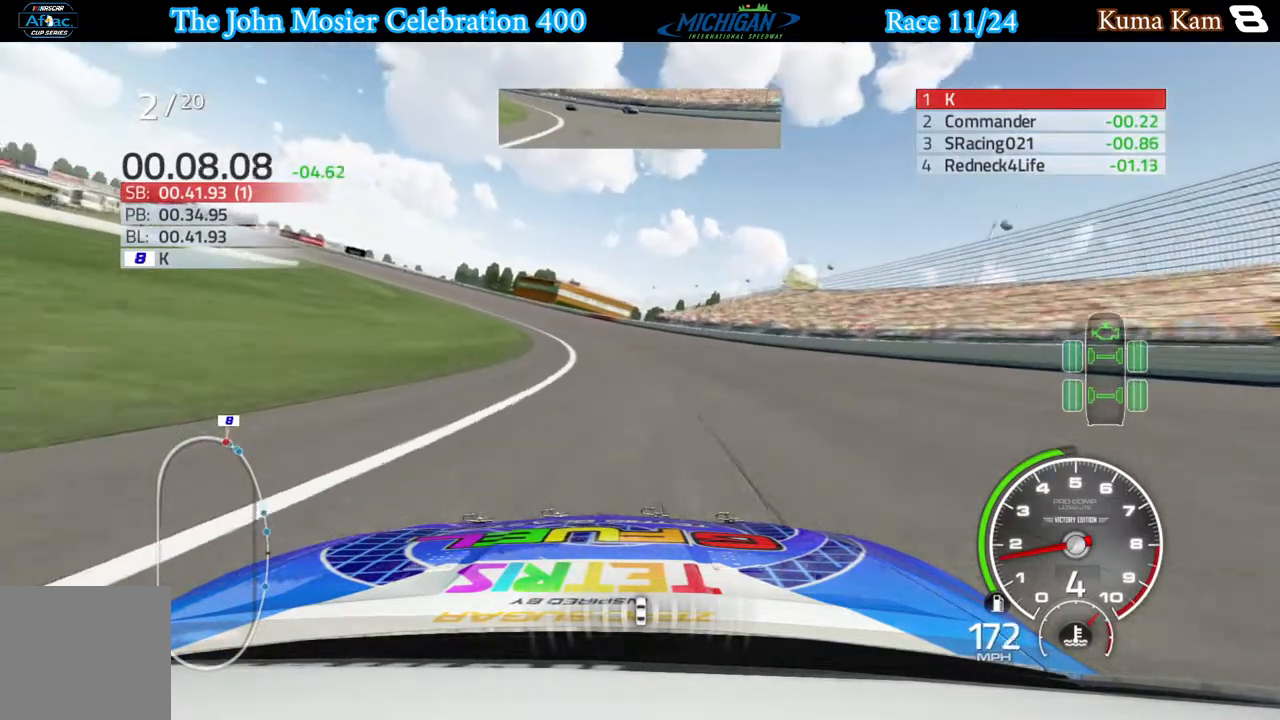
{"buttons": [], "left_stick": "left", "right_stick": "center", "events": [[317, "left_stick", "center"], [383, "left_stick", "left"]]}
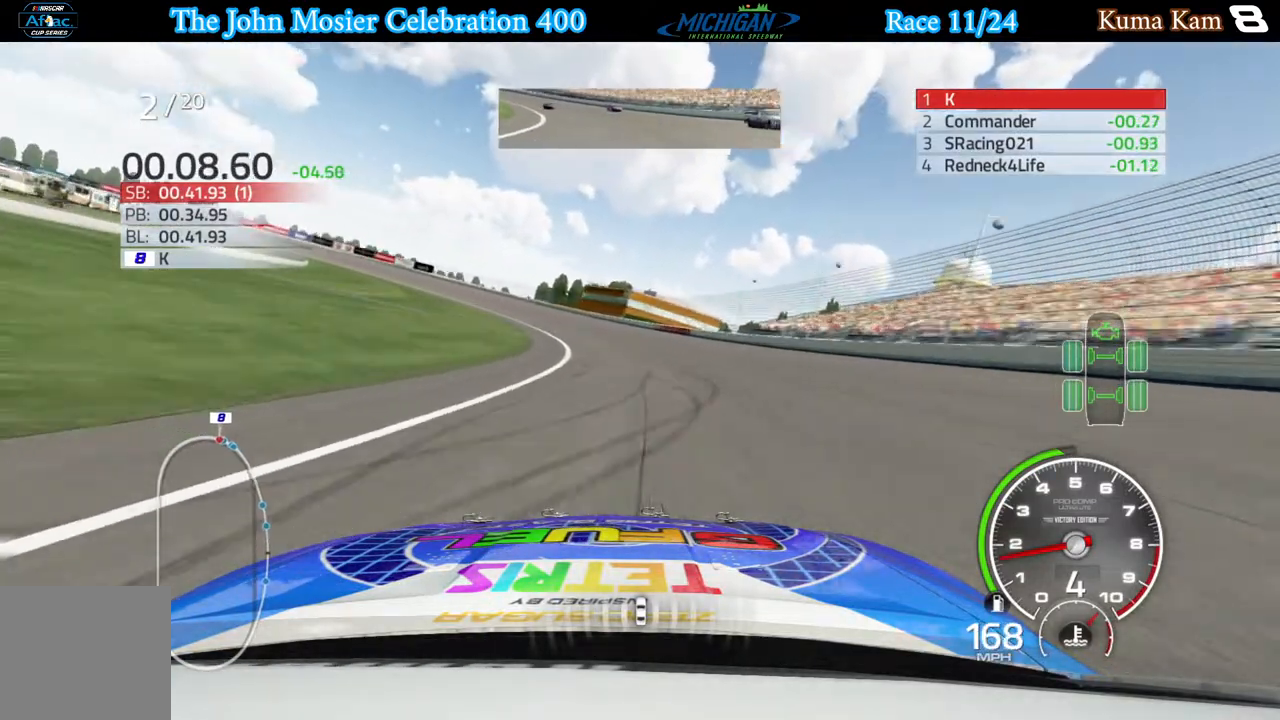
{"buttons": [], "left_stick": "left", "right_stick": "center", "events": []}
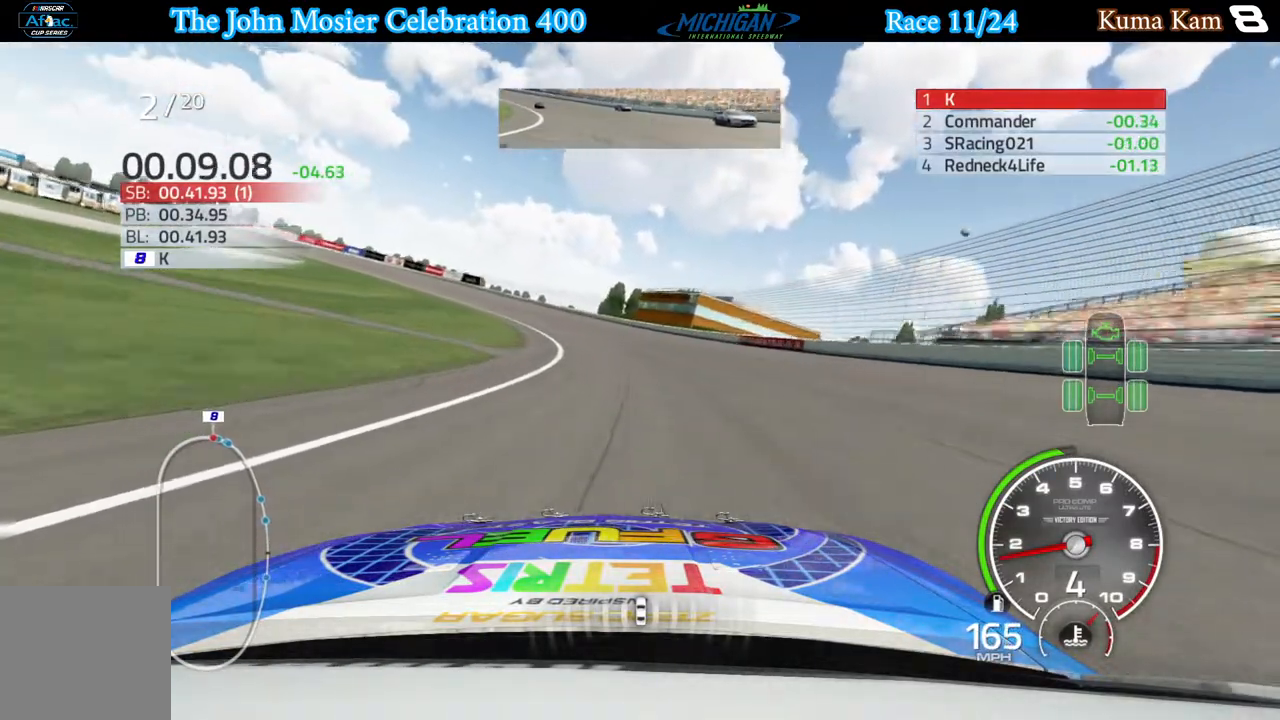
{"buttons": ["L2"], "left_stick": "center", "right_stick": "center", "events": [[100, "left_stick", "center"], [233, "L2", "down"], [233, "left_stick", "left"], [433, "left_stick", "center"]]}
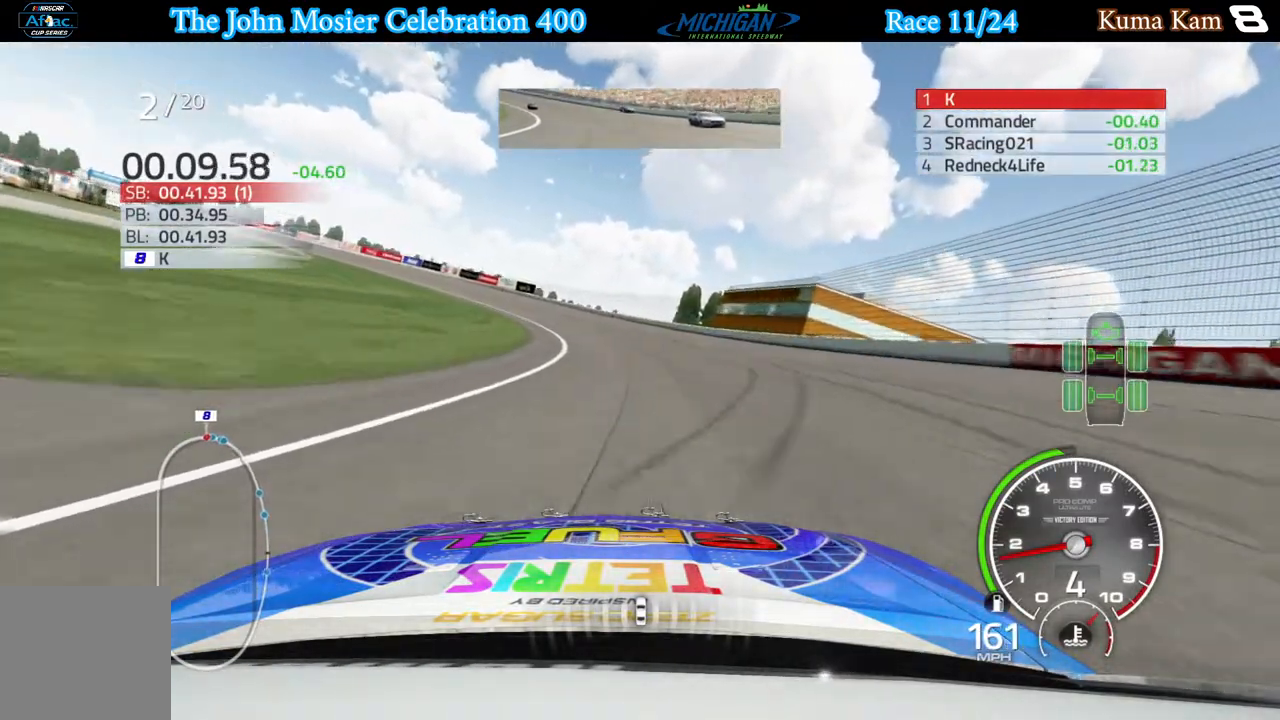
{"buttons": ["L2"], "left_stick": "center", "right_stick": "center", "events": [[33, "left_stick", "left"], [483, "left_stick", "center"]]}
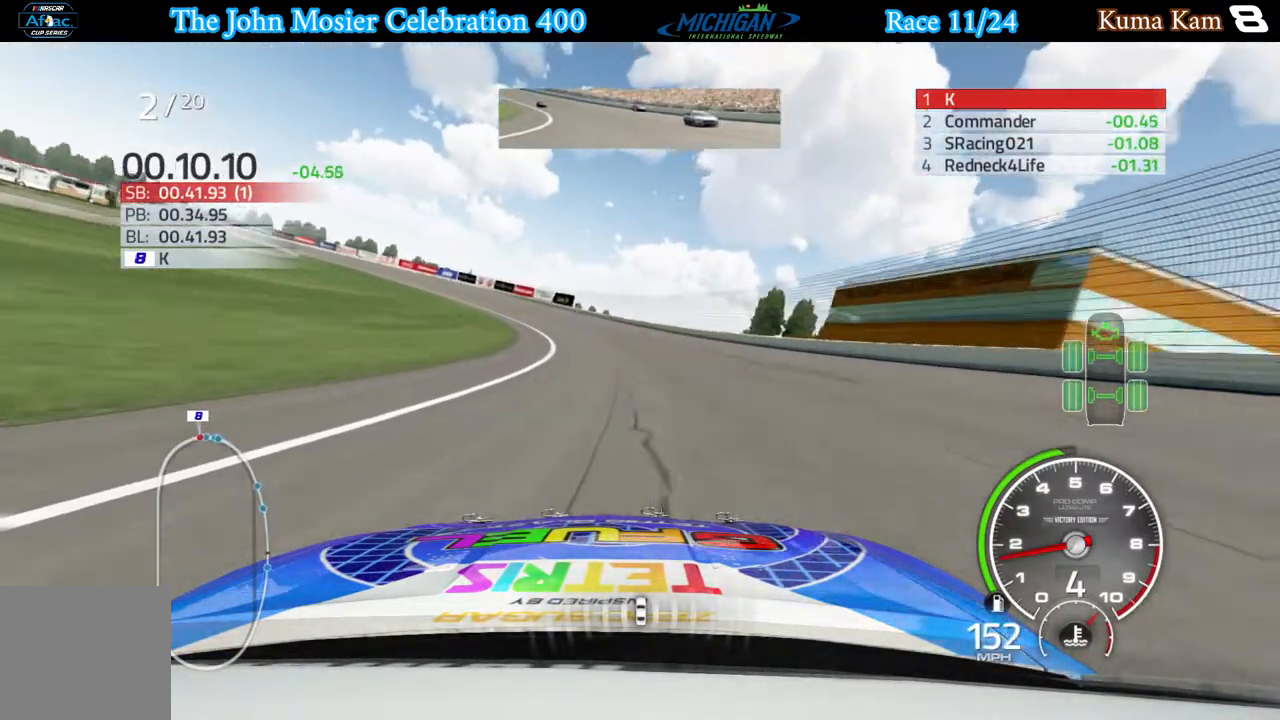
{"buttons": ["L2"], "left_stick": "center", "right_stick": "center", "events": [[50, "left_stick", "left"], [233, "left_stick", "center"], [333, "left_stick", "left"], [483, "left_stick", "center"]]}
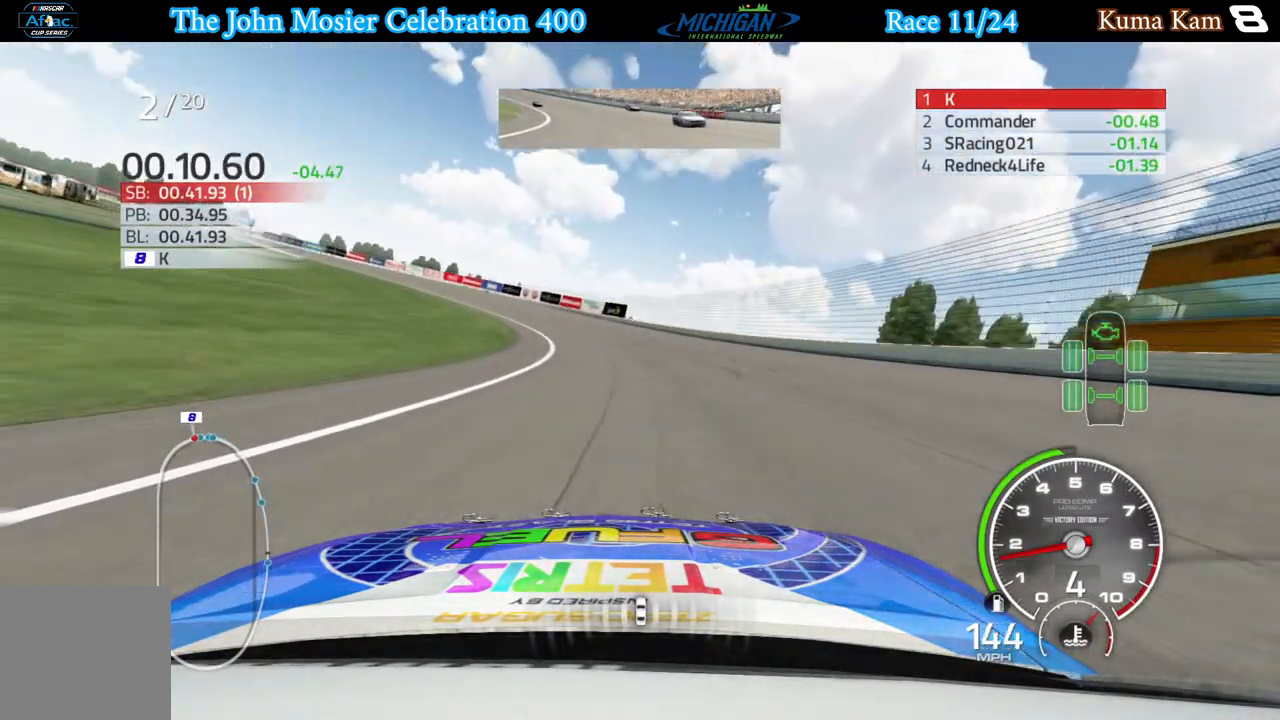
{"buttons": [], "left_stick": "left", "right_stick": "center", "events": [[83, "left_stick", "left"], [283, "L2", "up"]]}
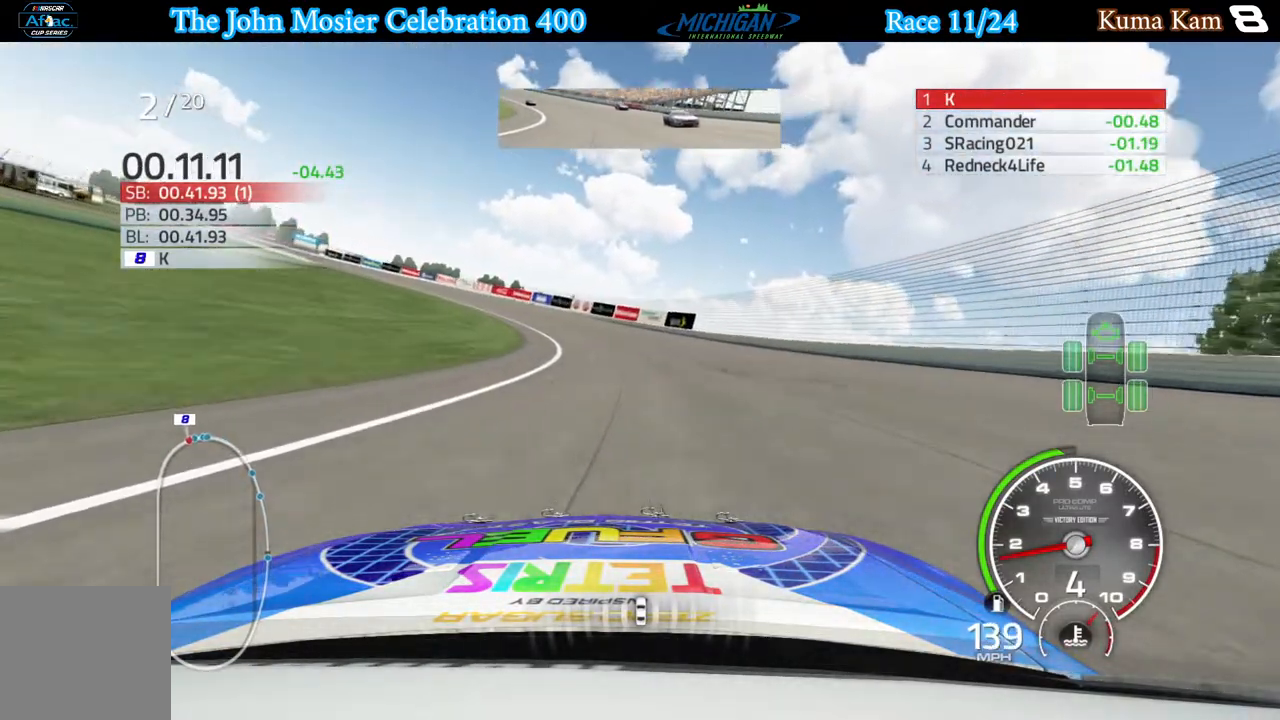
{"buttons": [], "left_stick": "left", "right_stick": "center", "events": [[233, "left_stick", "center"], [317, "left_stick", "left"]]}
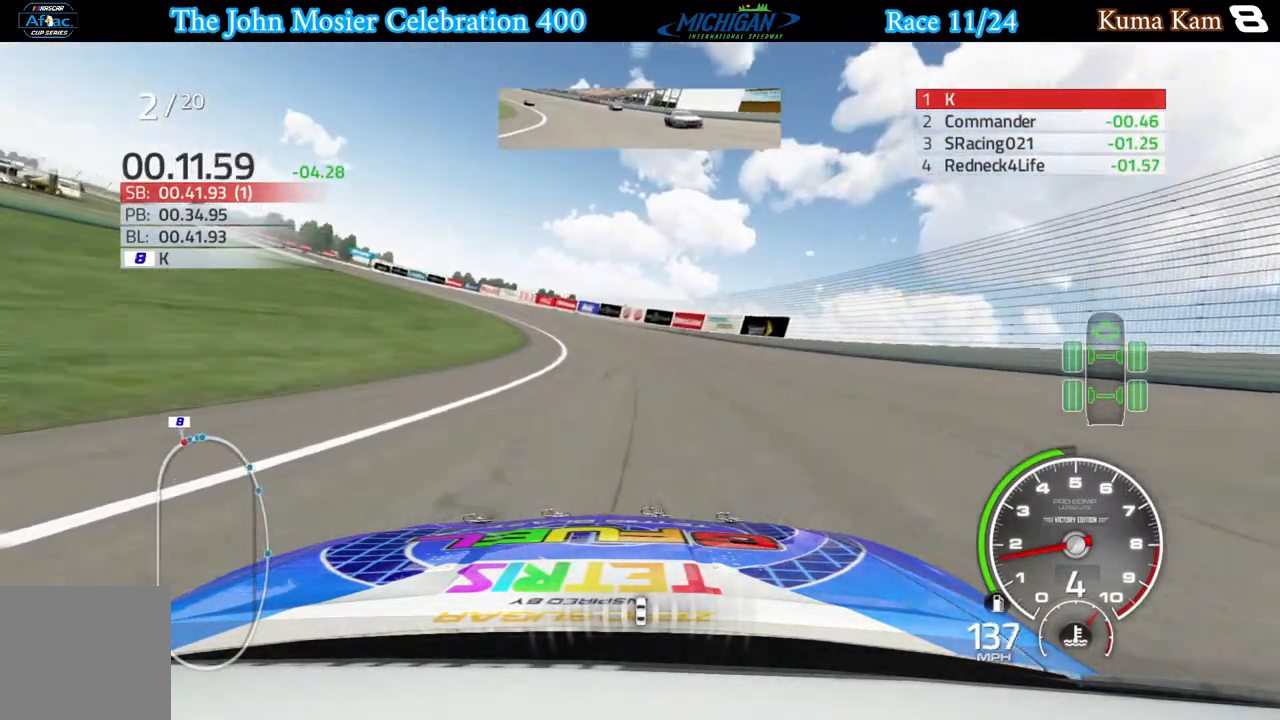
{"buttons": [], "left_stick": "left", "right_stick": "center", "events": [[267, "left_stick", "center"], [400, "left_stick", "left"]]}
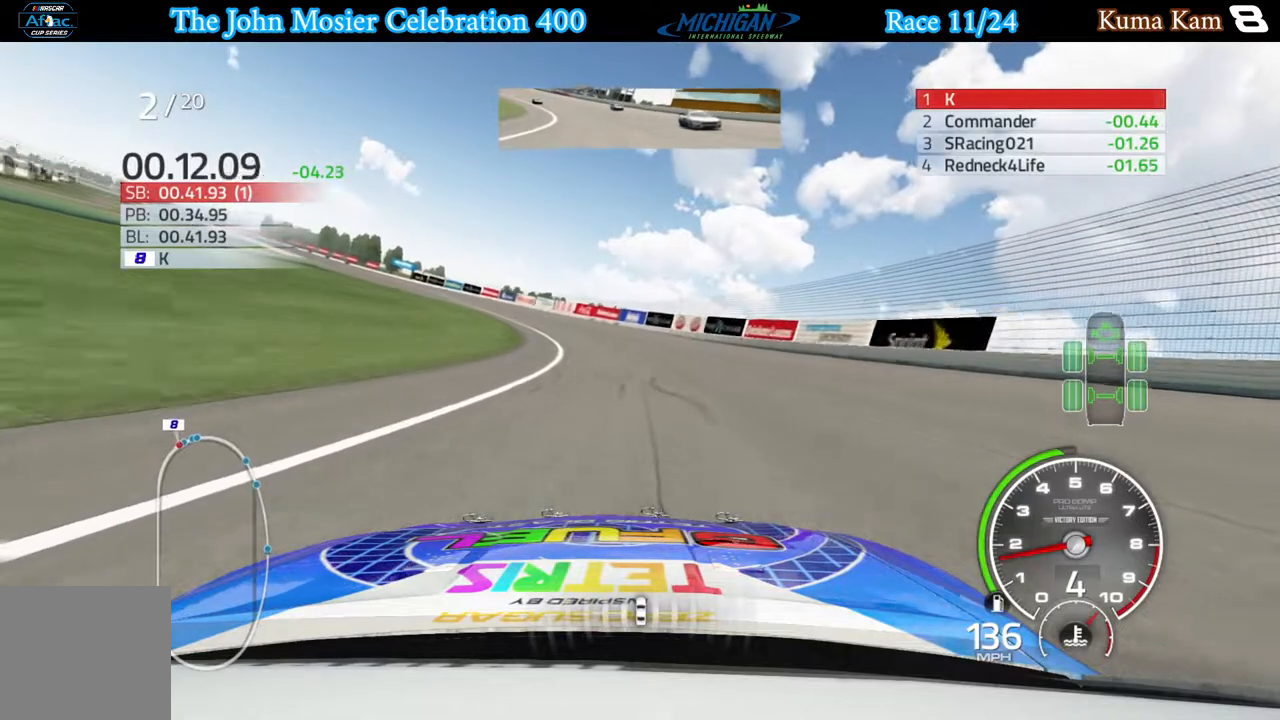
{"buttons": [], "left_stick": "left", "right_stick": "center", "events": [[67, "left_stick", "center"], [133, "left_stick", "left"]]}
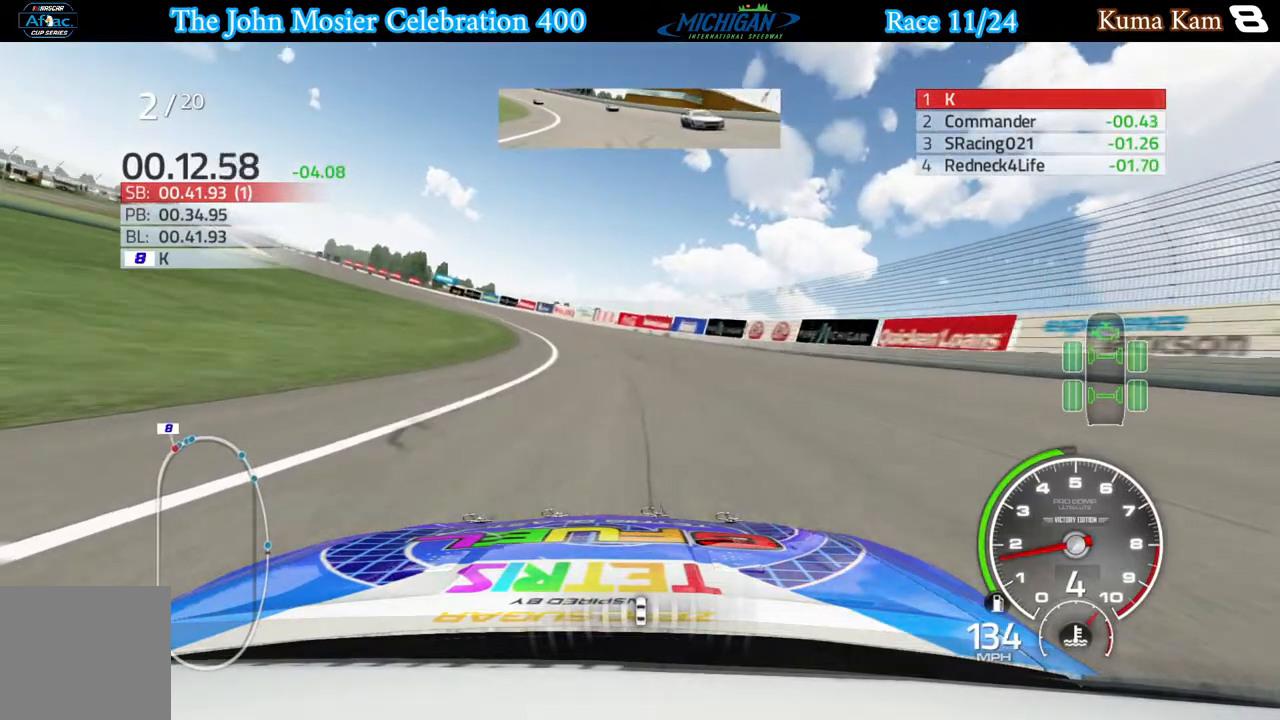
{"buttons": [], "left_stick": "left", "right_stick": "center", "events": [[333, "left_stick", "center"], [417, "left_stick", "left"]]}